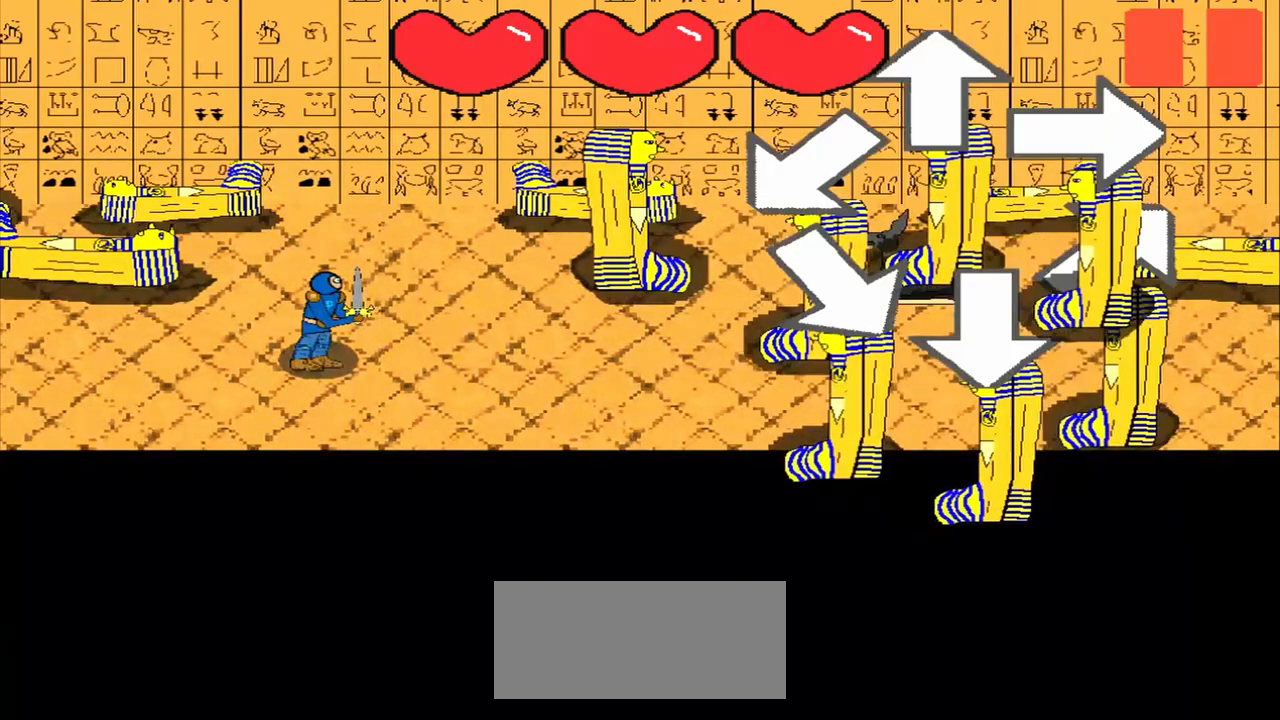
Gameplay with a controller (PlayStation layout); each line is a JSON object with the inputs held at the frame after it. "events" lists button and stick changes between this image and that frame as [ms after this image, input, new state], when the widget could be followed in between. Not read: L3 R3 right_stick.
{"buttons": [], "left_stick": "center", "events": [[83, "left_stick", "right"], [208, "left_stick", "center"], [292, "left_stick", "left"], [458, "left_stick", "center"]]}
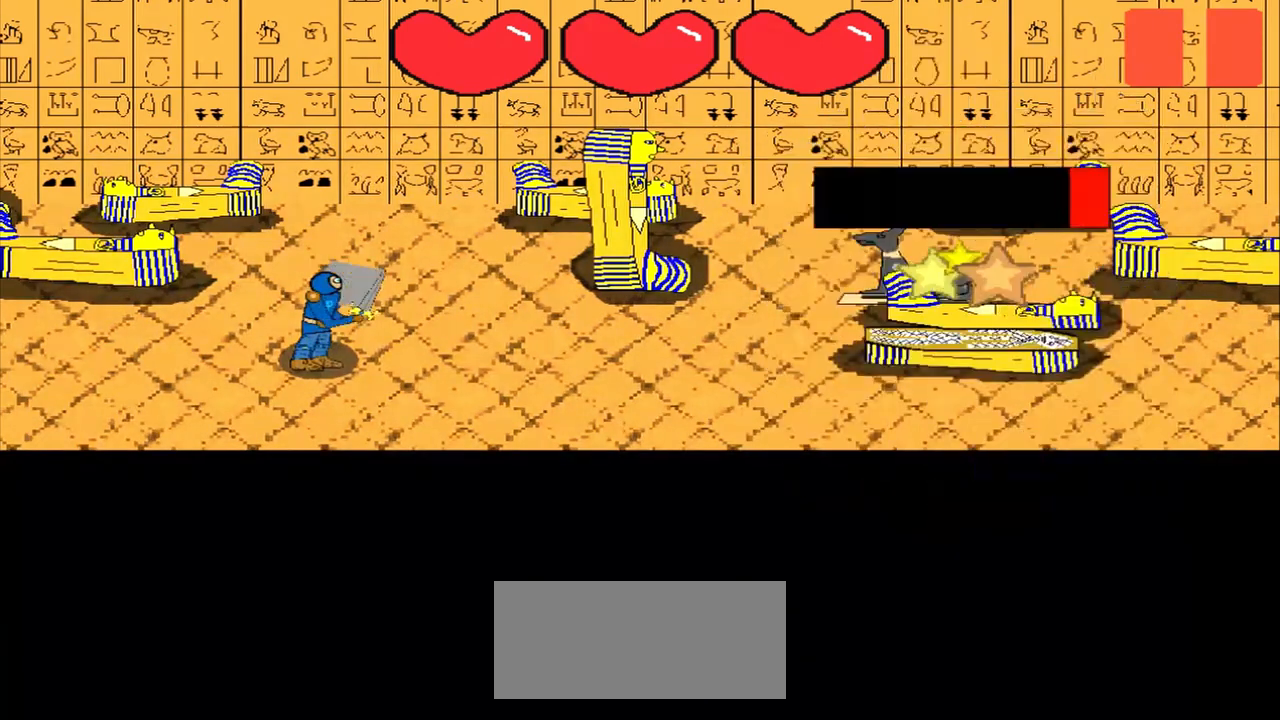
{"buttons": [], "left_stick": "center", "events": [[83, "left_stick", "down-right"], [208, "left_stick", "center"], [333, "left_stick", "left"], [458, "left_stick", "center"]]}
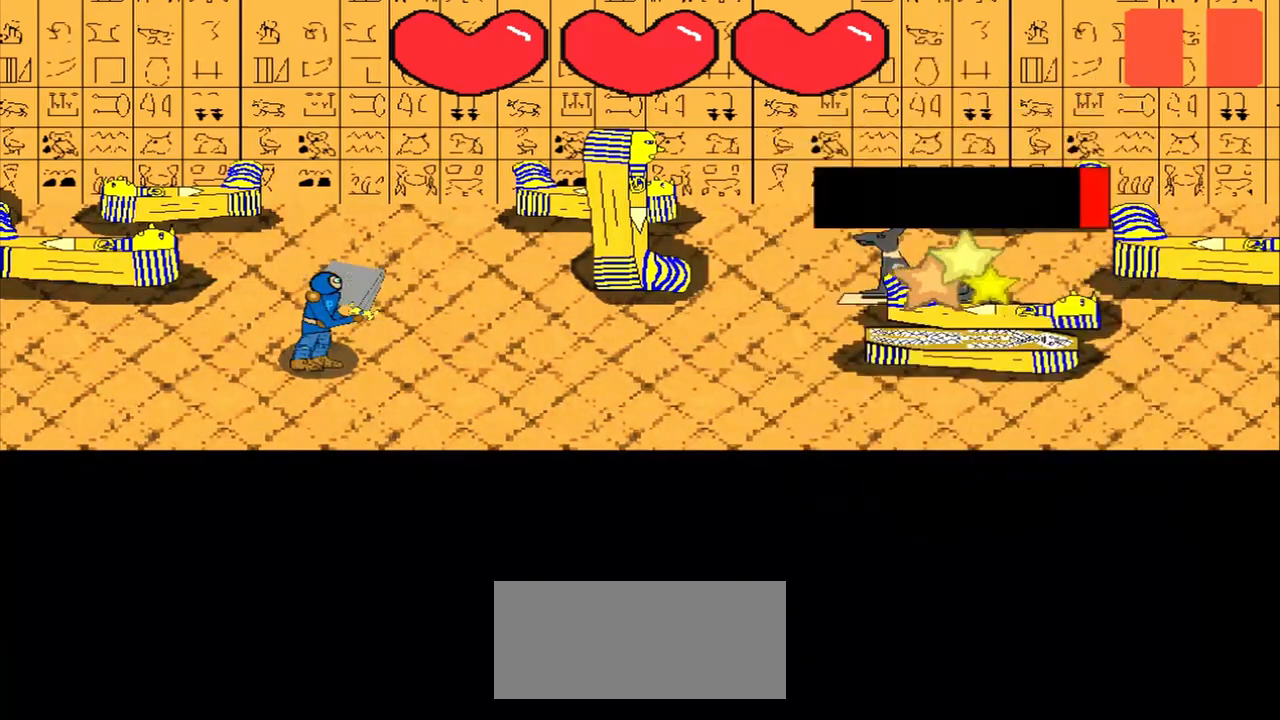
{"buttons": [], "left_stick": "center", "events": [[83, "left_stick", "right"], [250, "left_stick", "center"], [333, "left_stick", "right"], [458, "left_stick", "center"]]}
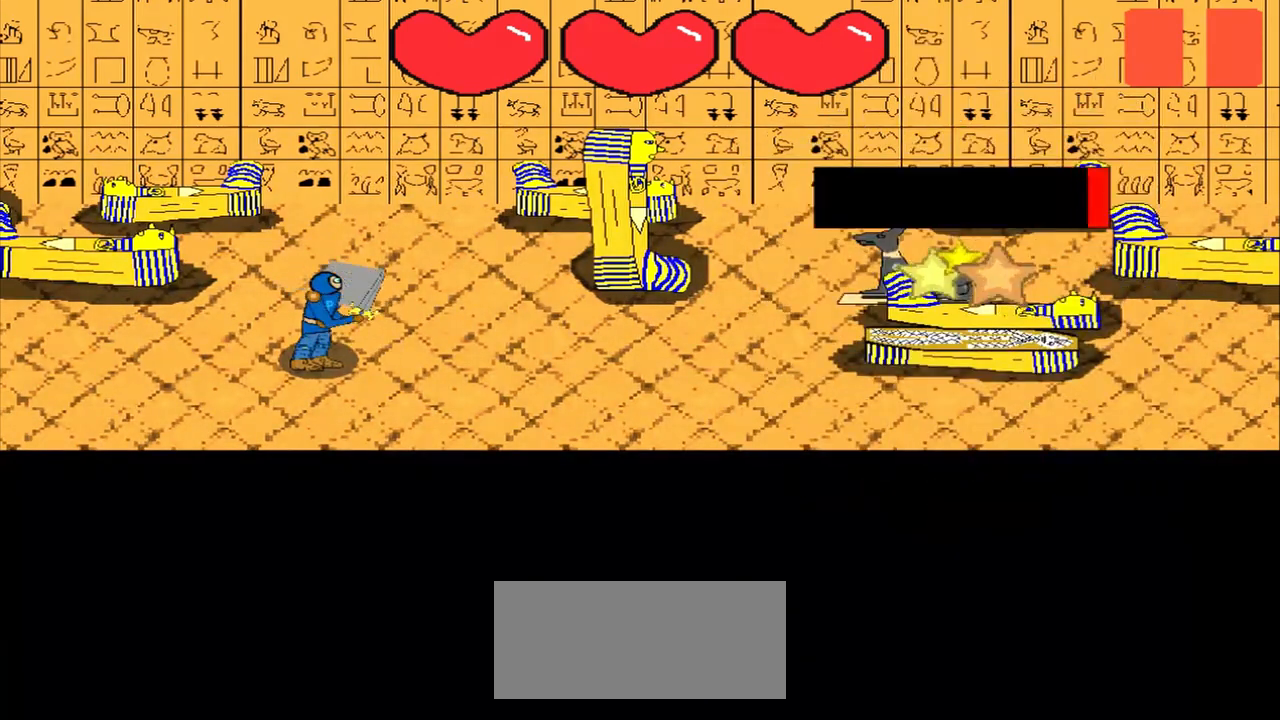
{"buttons": [], "left_stick": "right", "events": [[125, "left_stick", "right"], [250, "left_stick", "center"], [458, "left_stick", "right"]]}
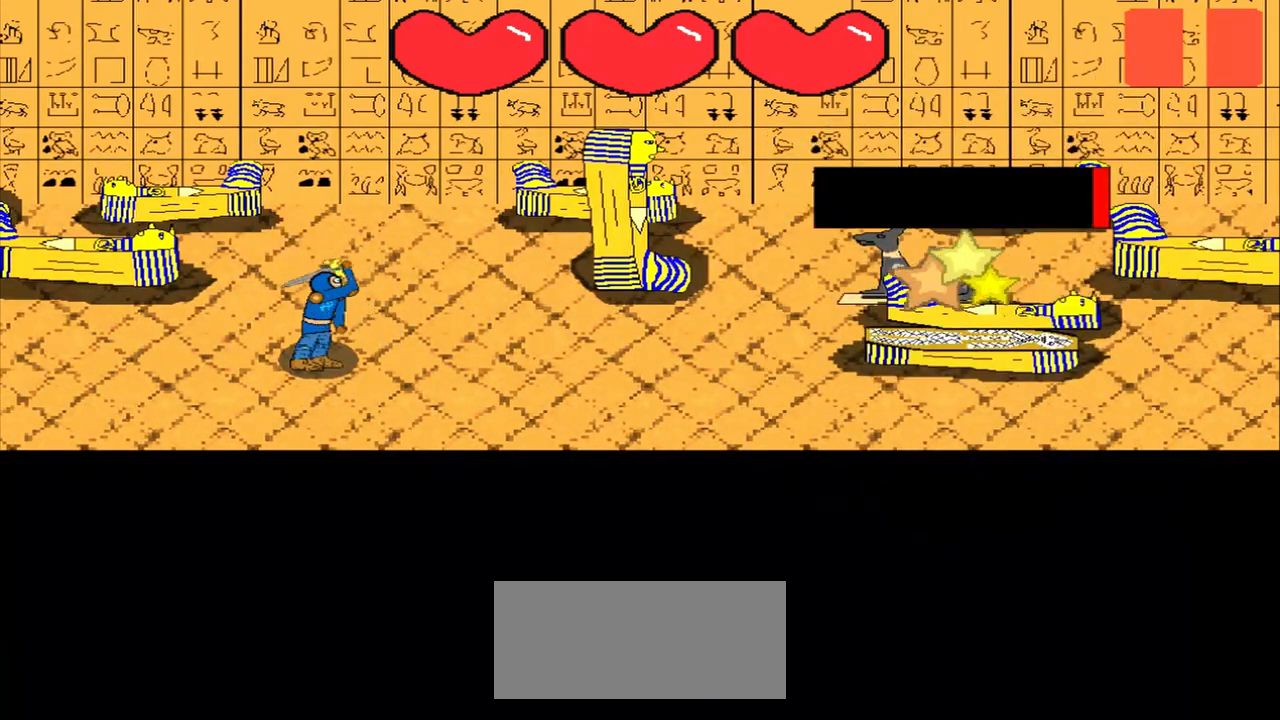
{"buttons": [], "left_stick": "right", "events": [[83, "left_stick", "center"], [208, "left_stick", "left"], [333, "left_stick", "center"], [500, "left_stick", "right"]]}
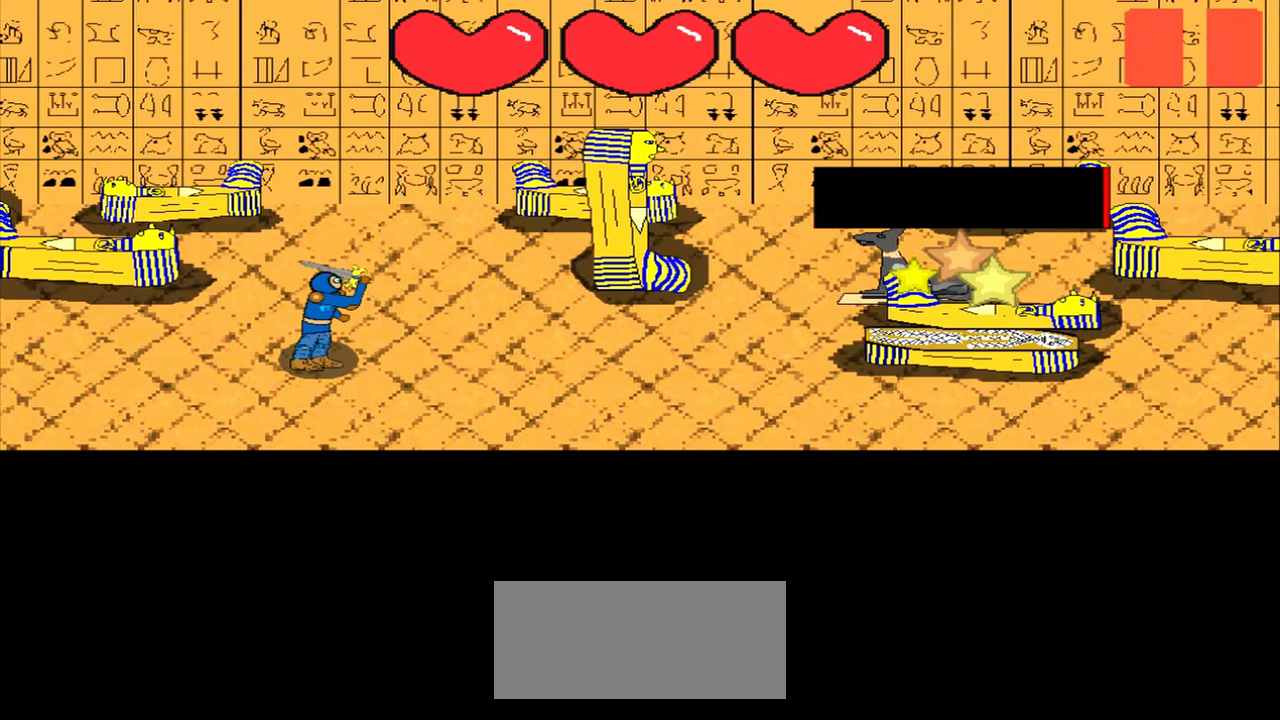
{"buttons": [], "left_stick": "center", "events": [[125, "left_stick", "center"]]}